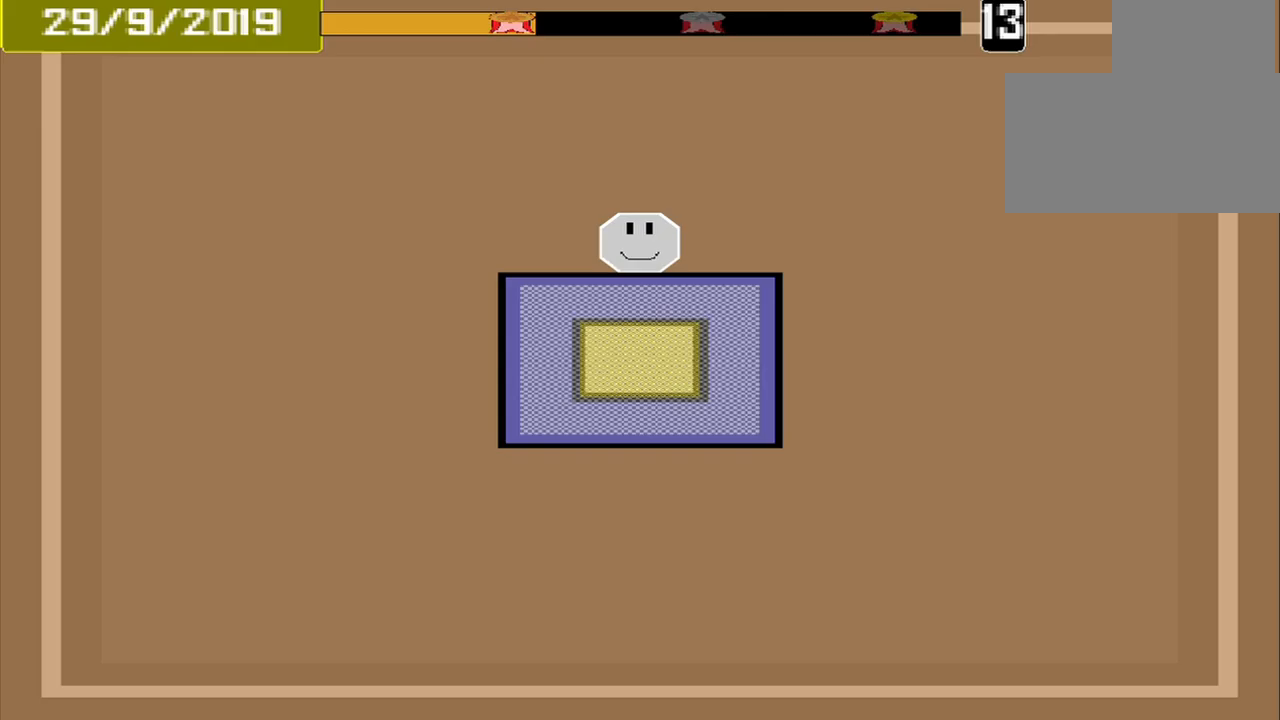
Gameplay with a controller (PlayStation layout); each line is a JSON object with the inputs held at the frame after it (dt_ms = milliseconds from this image to that frame). "events" lists button and stick changes between this image and that frame as [ms after this image, input, new state], when the widget could be followed in between. Not read: L2 L3 R2 R3 left_stick right_stick.
{"dt_ms": 208, "buttons": [], "events": []}
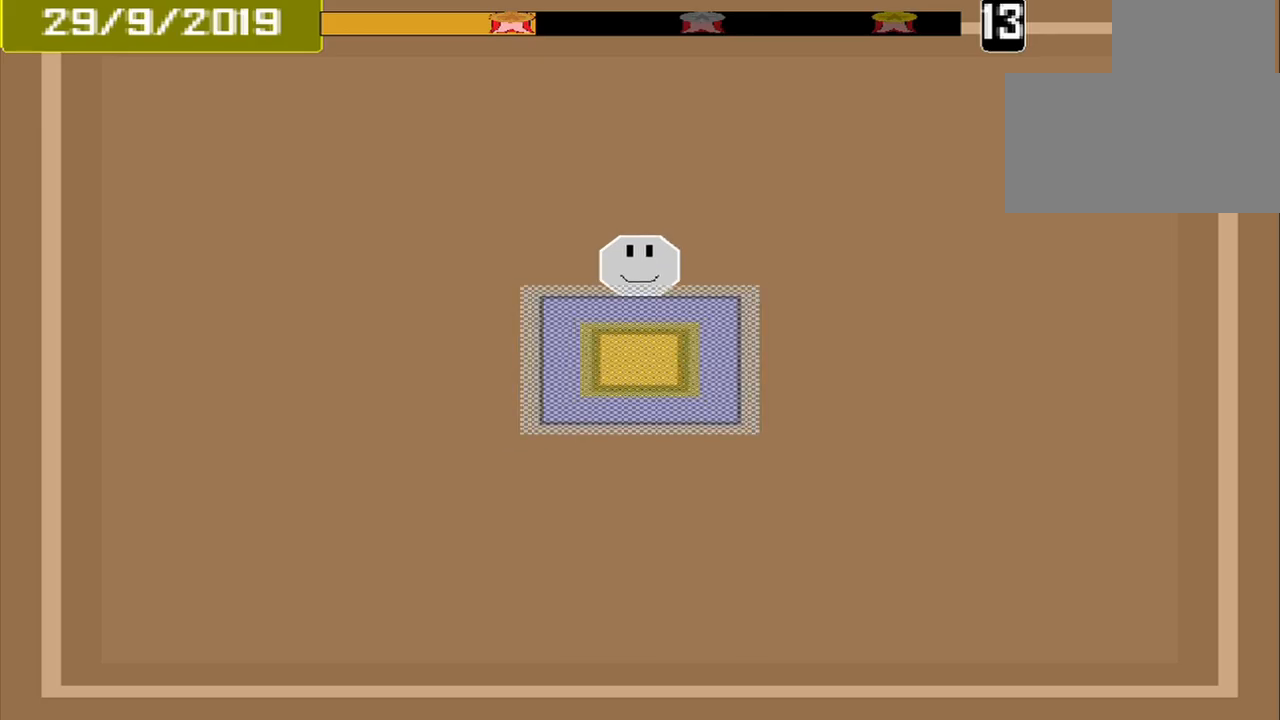
{"dt_ms": 500, "buttons": [], "events": [[250, "CROSS", "down"], [417, "CROSS", "up"]]}
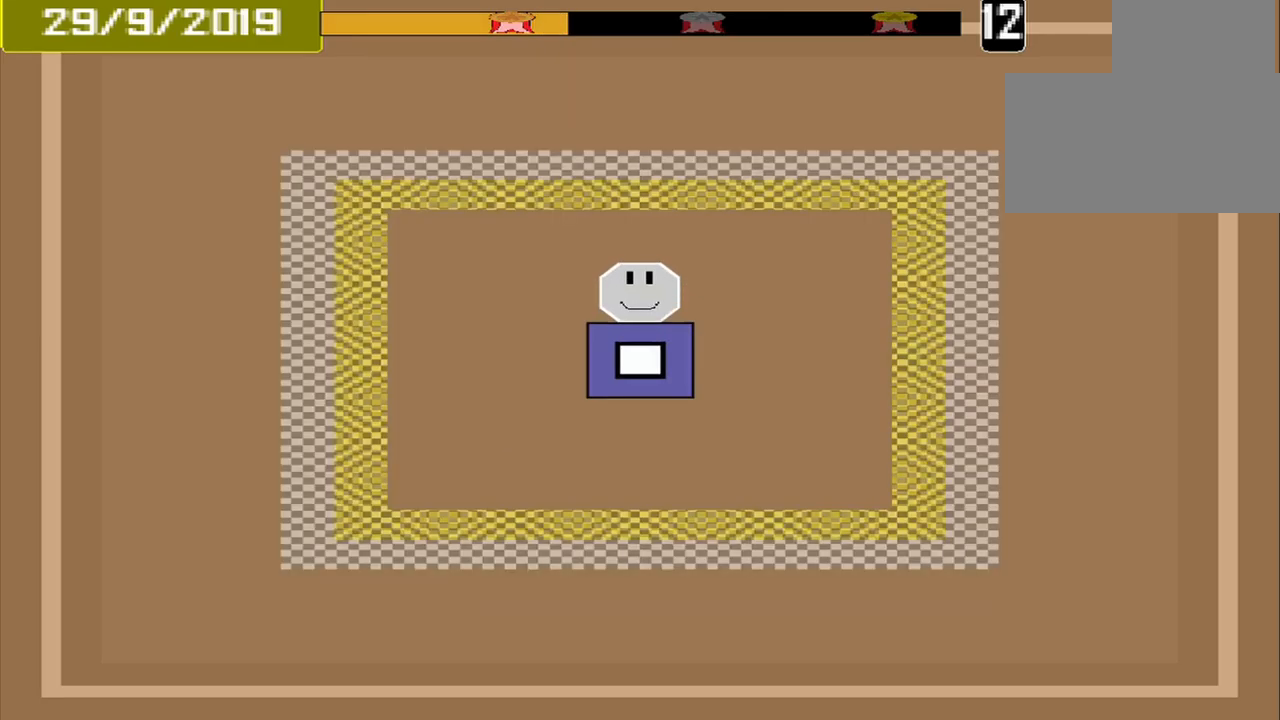
{"dt_ms": 500, "buttons": [], "events": []}
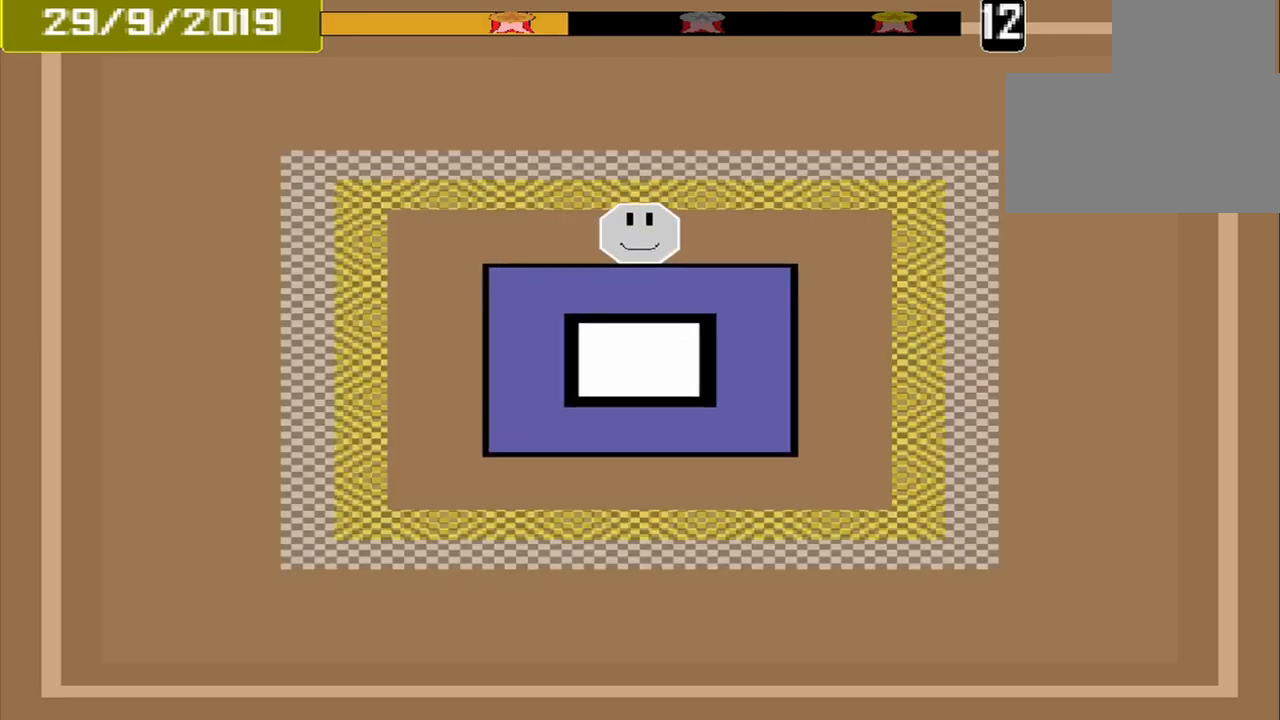
{"dt_ms": 500, "buttons": [], "events": []}
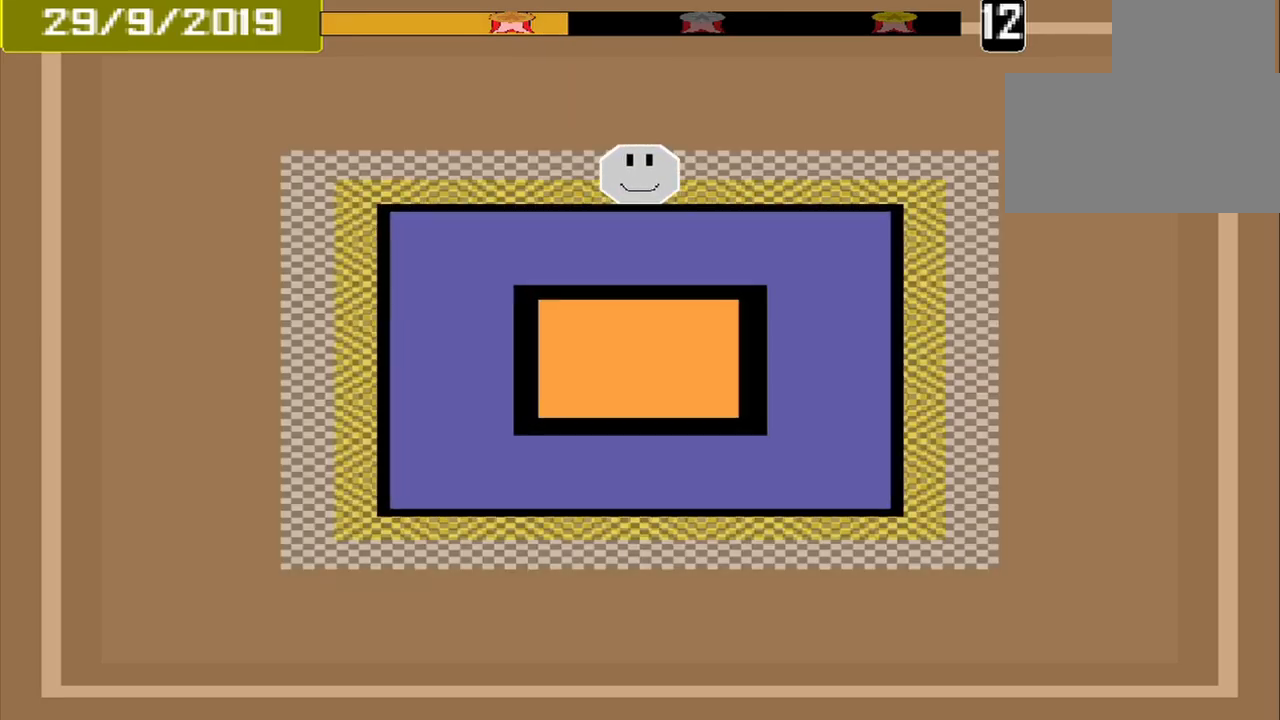
{"dt_ms": 500, "buttons": [], "events": [[84, "CROSS", "down"], [250, "CROSS", "up"]]}
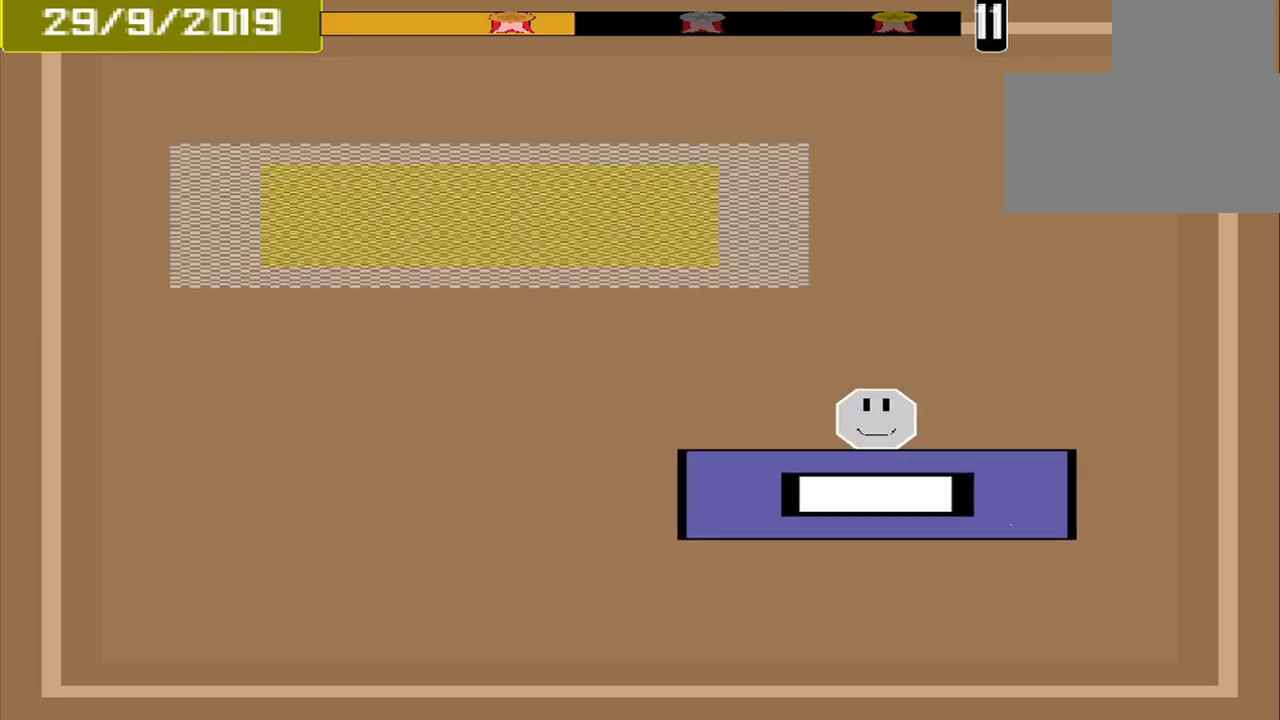
{"dt_ms": 500, "buttons": [], "events": []}
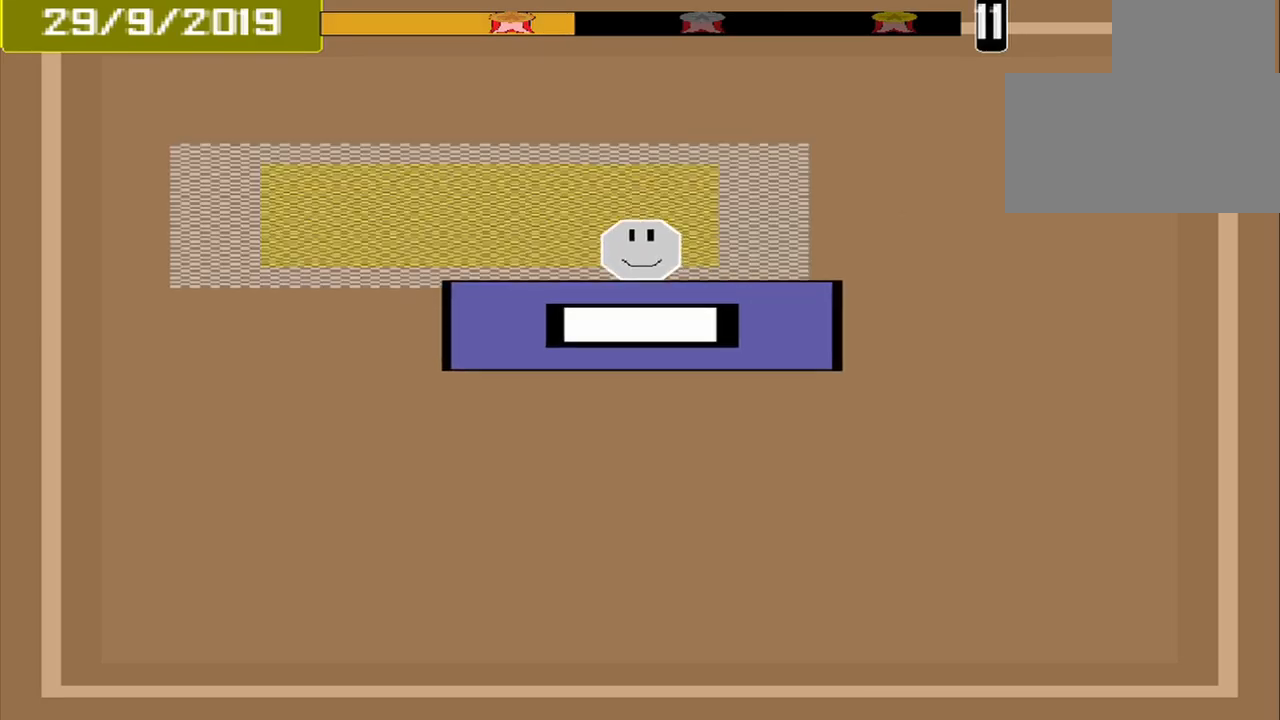
{"dt_ms": 500, "buttons": ["DPAD_DOWN"], "events": [[292, "CROSS", "down"], [417, "CROSS", "up"], [500, "DPAD_DOWN", "down"]]}
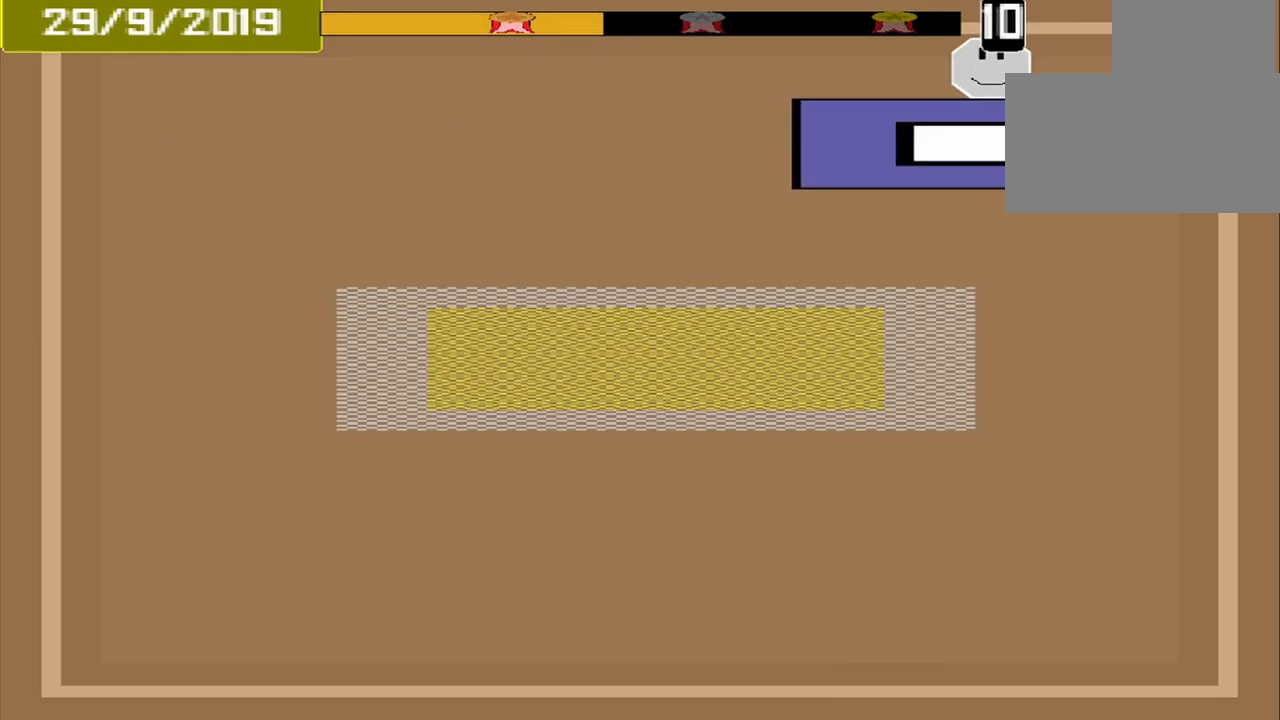
{"dt_ms": 500, "buttons": [], "events": [[84, "DPAD_DOWN", "up"]]}
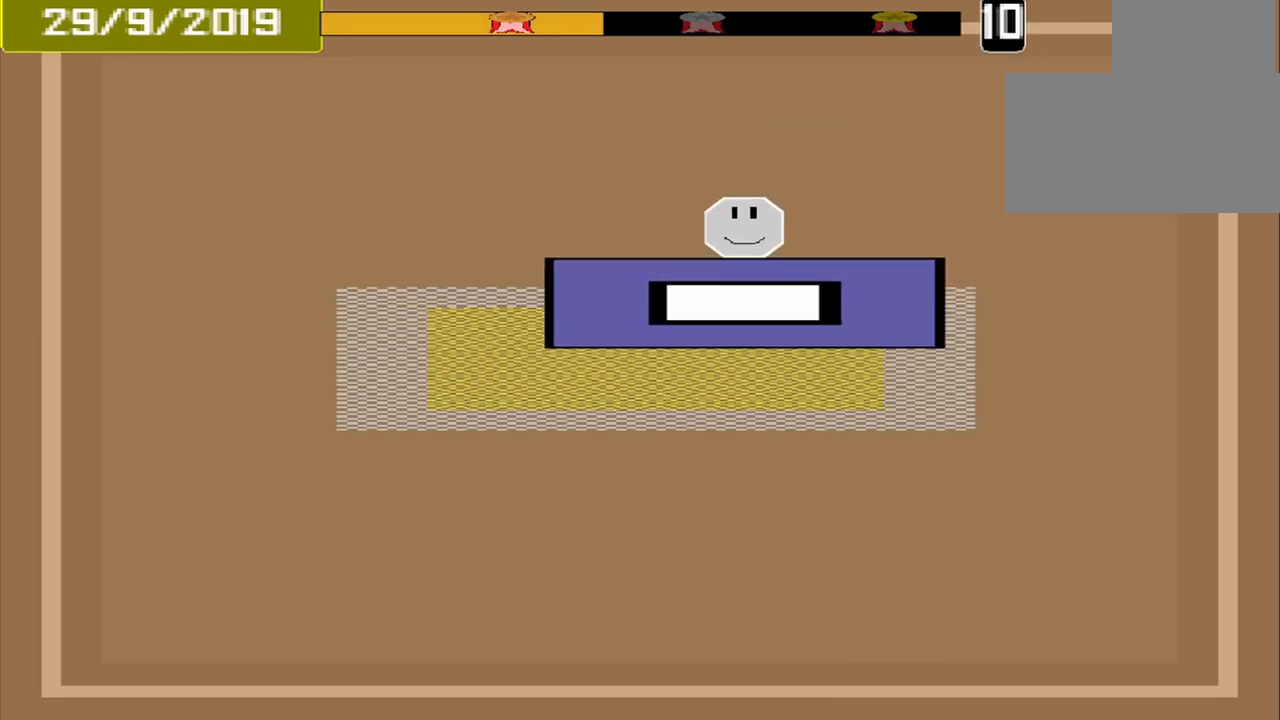
{"dt_ms": 500, "buttons": [], "events": [[167, "CROSS", "down"], [292, "CROSS", "up"]]}
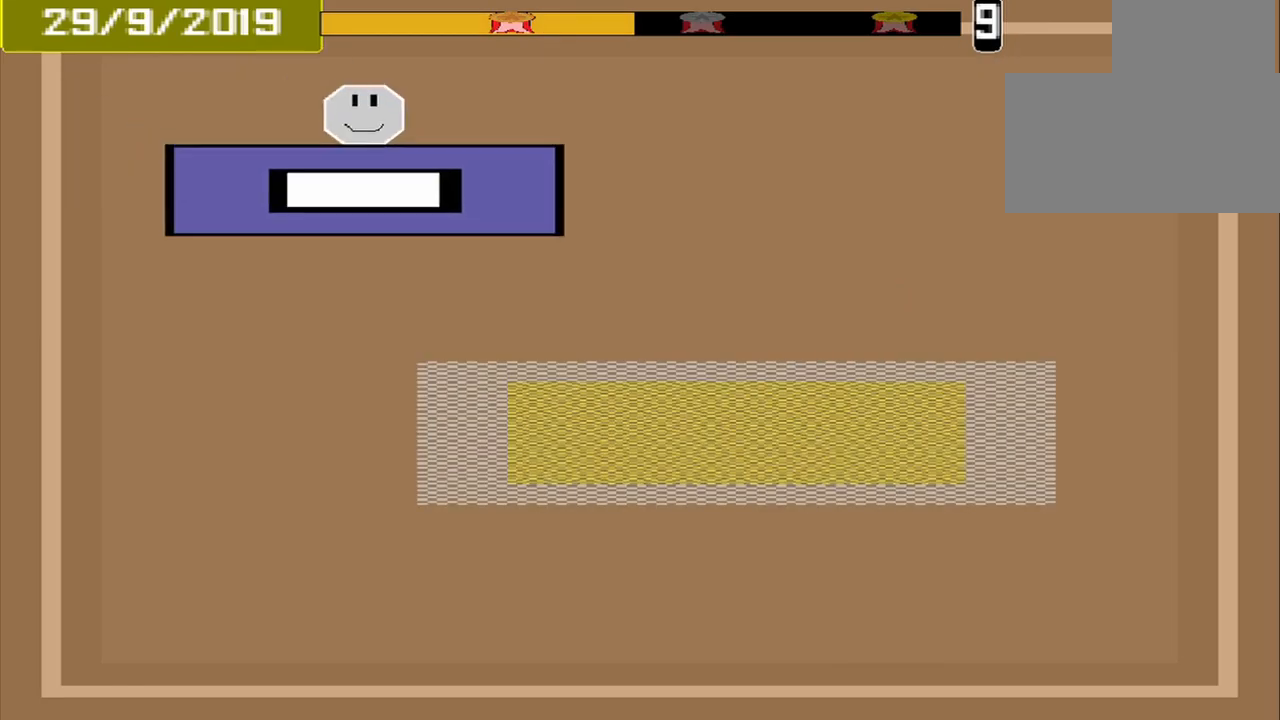
{"dt_ms": 500, "buttons": [], "events": []}
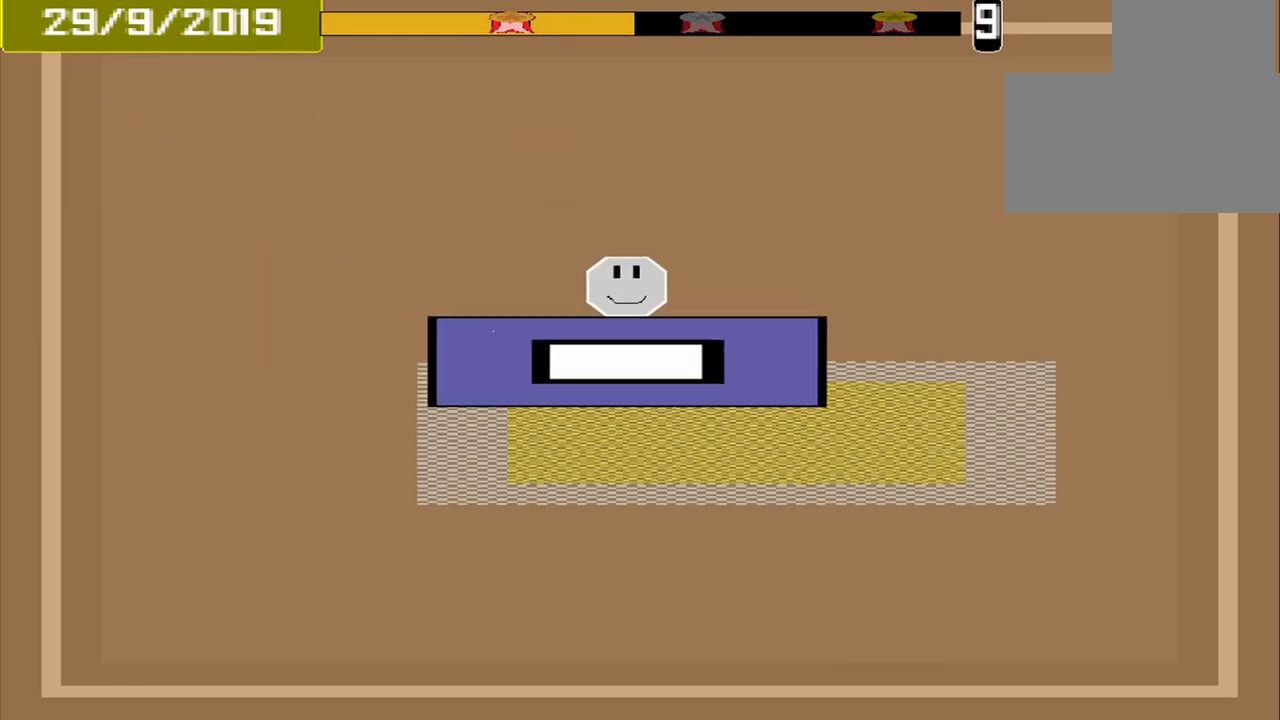
{"dt_ms": 500, "buttons": [], "events": [[250, "CROSS", "down"], [375, "CROSS", "up"]]}
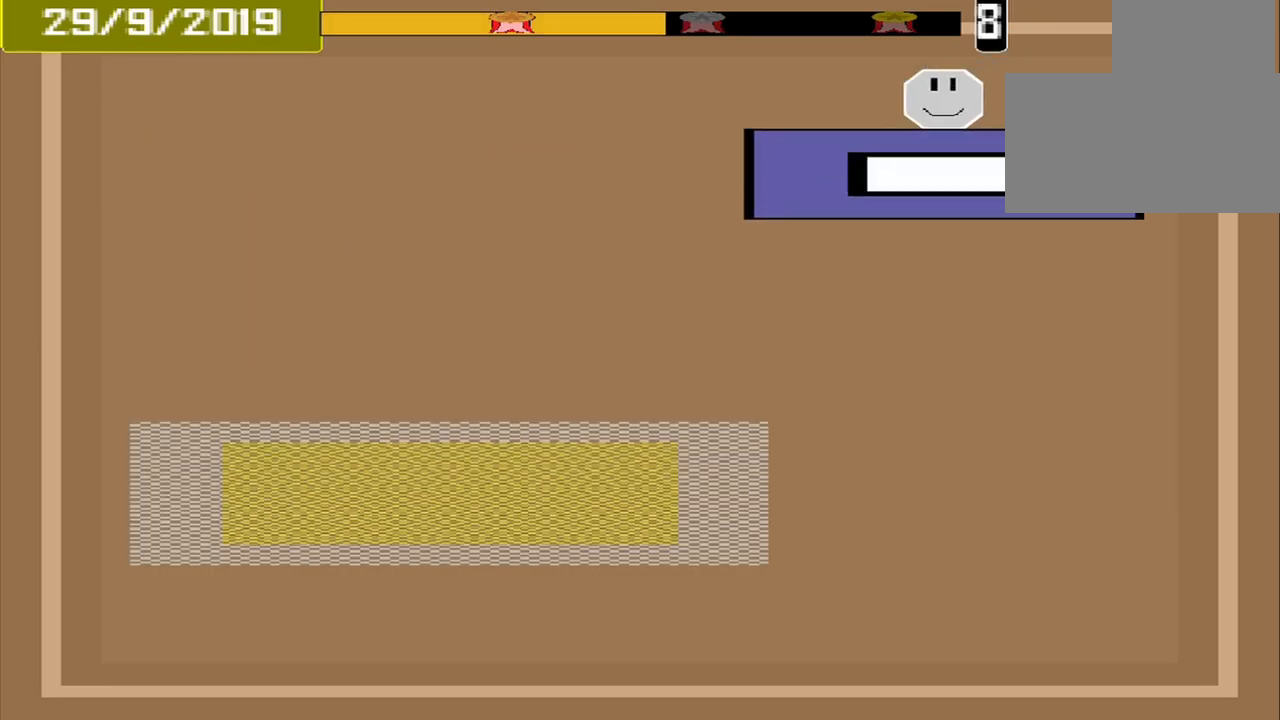
{"dt_ms": 459, "buttons": [], "events": []}
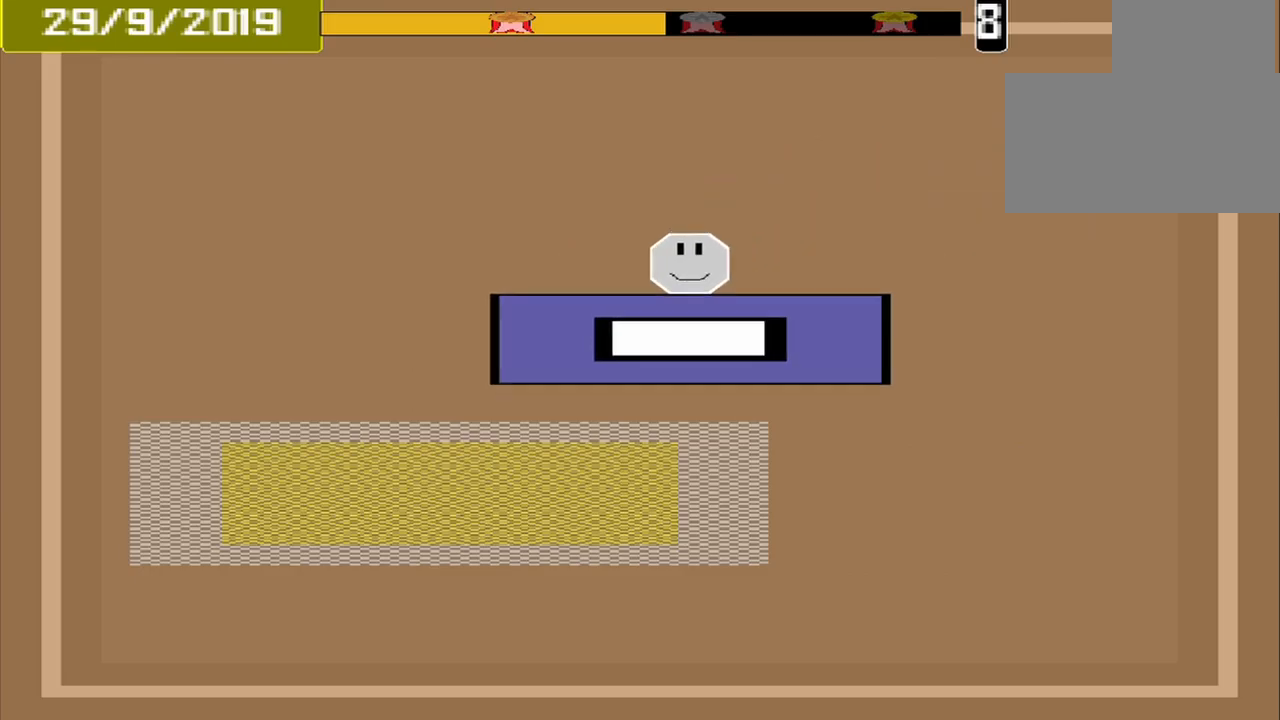
{"dt_ms": 500, "buttons": ["CROSS"], "events": [[459, "CROSS", "down"]]}